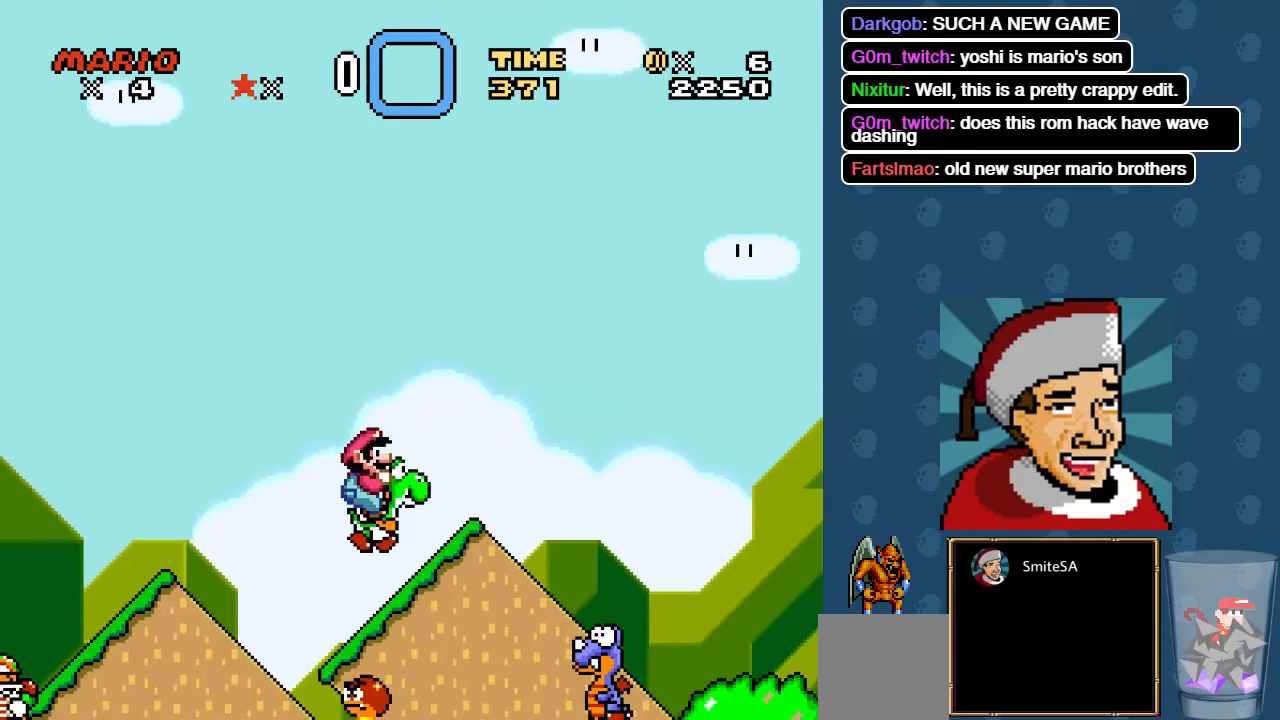
Gameplay with a controller (Xbox layout); each line is a JSON object with the inputs held at the frame after it. "events" lists button and stick changes between this image and that frame as [ms after this image, input, new state], when the widget could be followed in between.
{"buttons": ["X", "DPAD_RIGHT"], "left_stick": "center", "right_stick": "center", "events": [[100, "A", "down"], [266, "A", "up"]]}
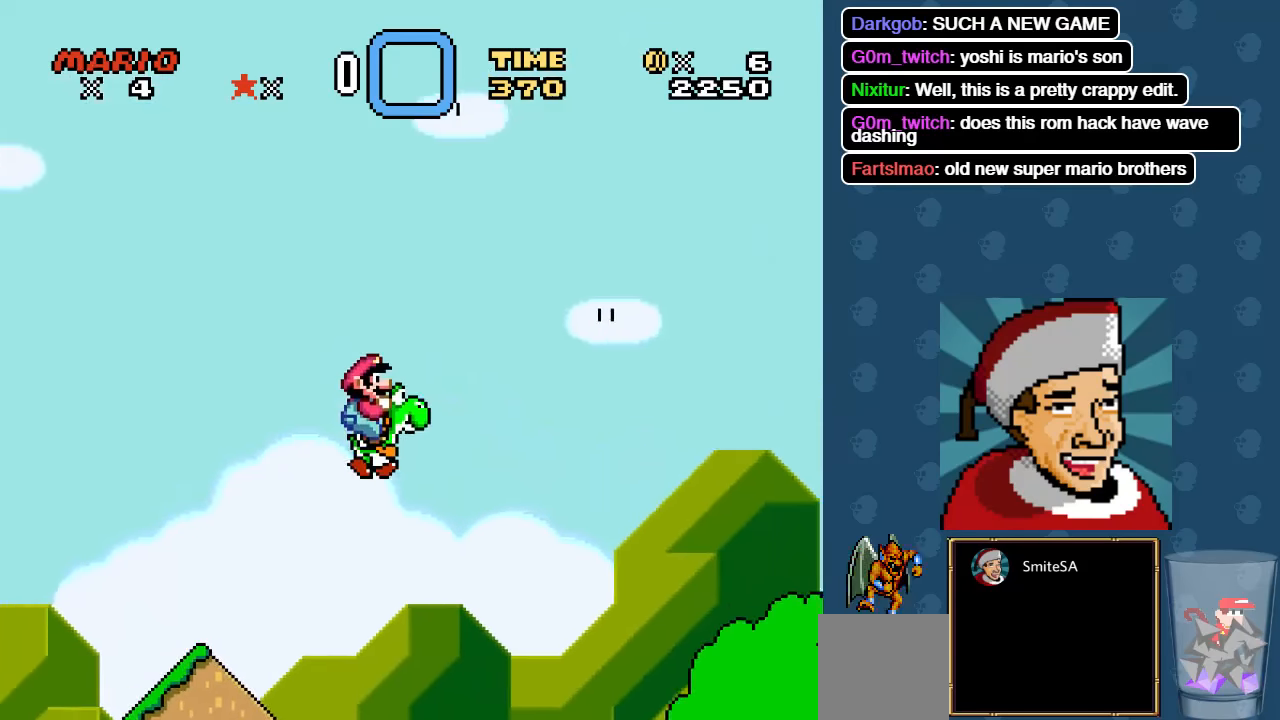
{"buttons": ["X", "DPAD_RIGHT"], "left_stick": "center", "right_stick": "center", "events": [[183, "X", "up"], [233, "X", "down"]]}
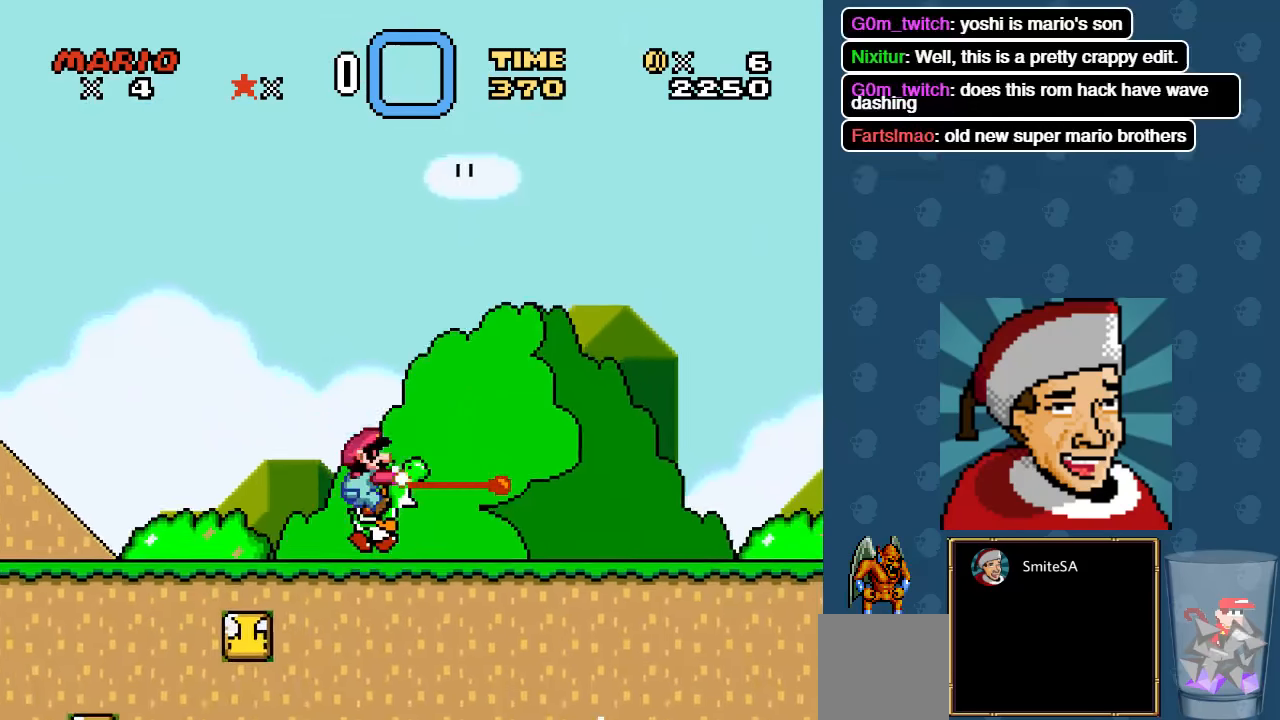
{"buttons": ["X", "DPAD_RIGHT"], "left_stick": "center", "right_stick": "center", "events": []}
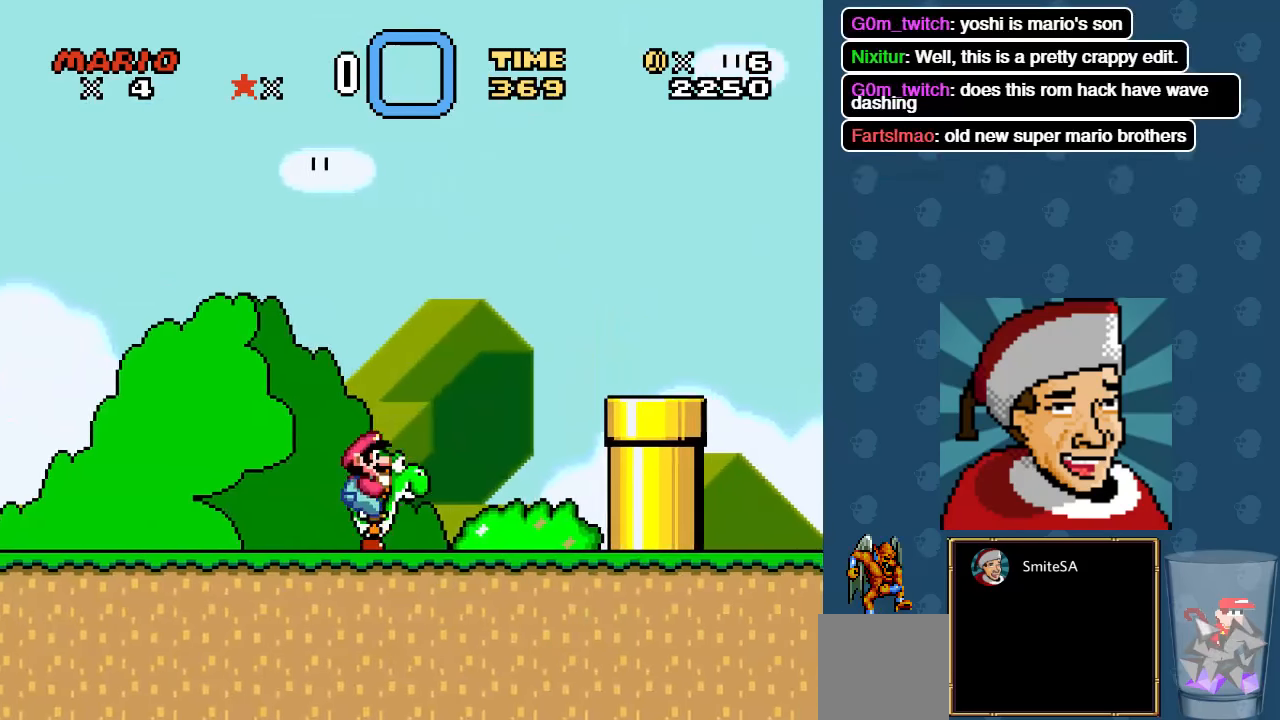
{"buttons": ["A", "X", "DPAD_RIGHT"], "left_stick": "center", "right_stick": "center", "events": [[116, "A", "down"]]}
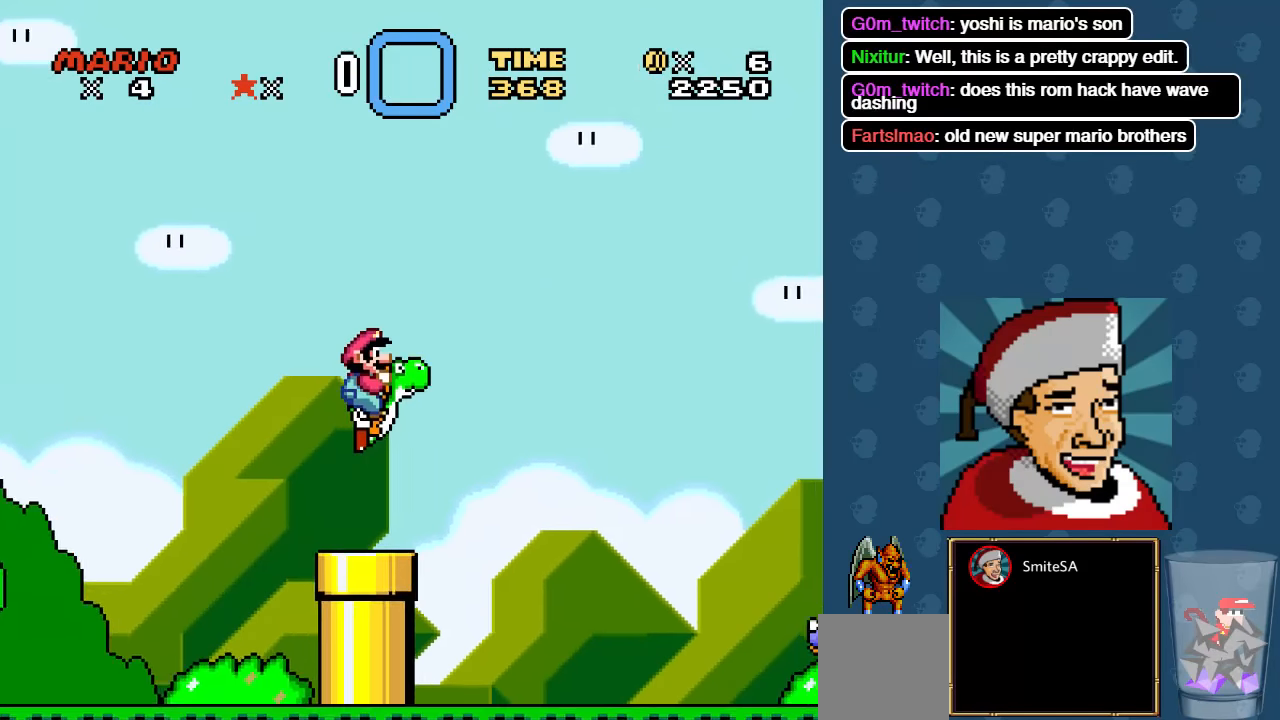
{"buttons": ["A", "X", "DPAD_RIGHT"], "left_stick": "center", "right_stick": "center", "events": [[150, "A", "up"], [433, "A", "down"]]}
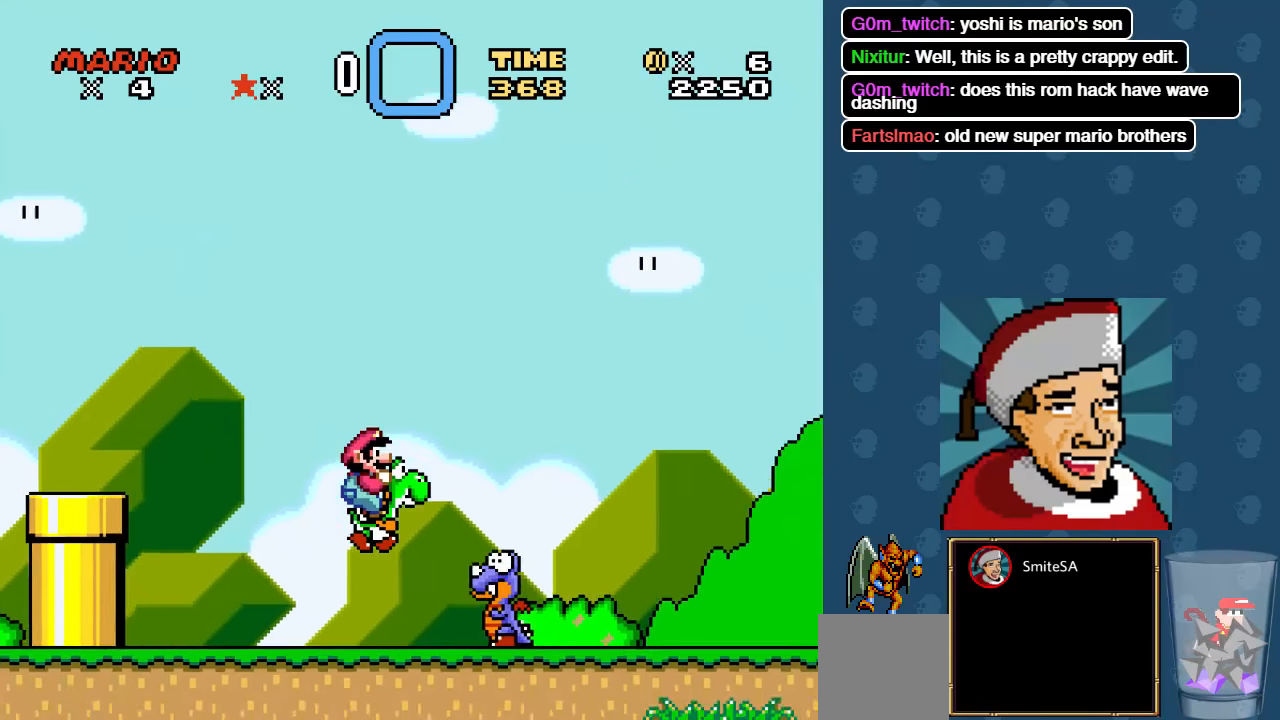
{"buttons": ["X", "DPAD_RIGHT"], "left_stick": "center", "right_stick": "center", "events": [[300, "A", "up"]]}
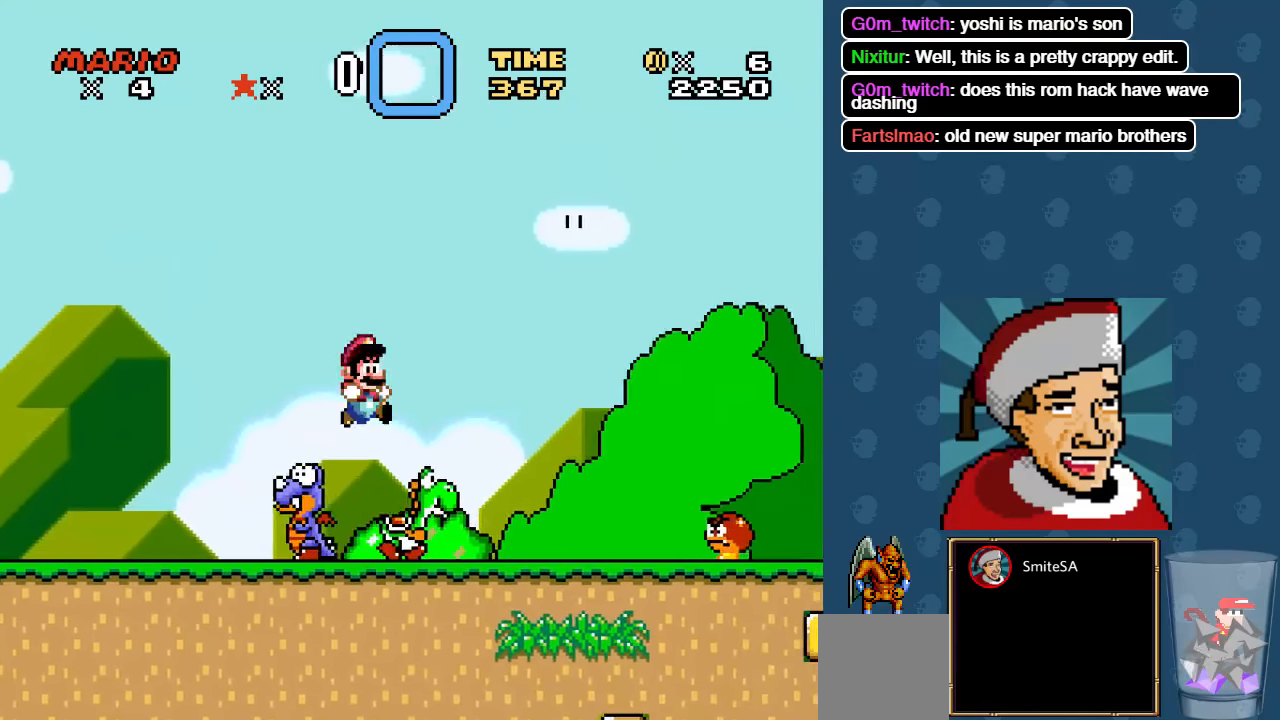
{"buttons": ["A", "X", "DPAD_RIGHT"], "left_stick": "center", "right_stick": "center", "events": [[366, "A", "down"]]}
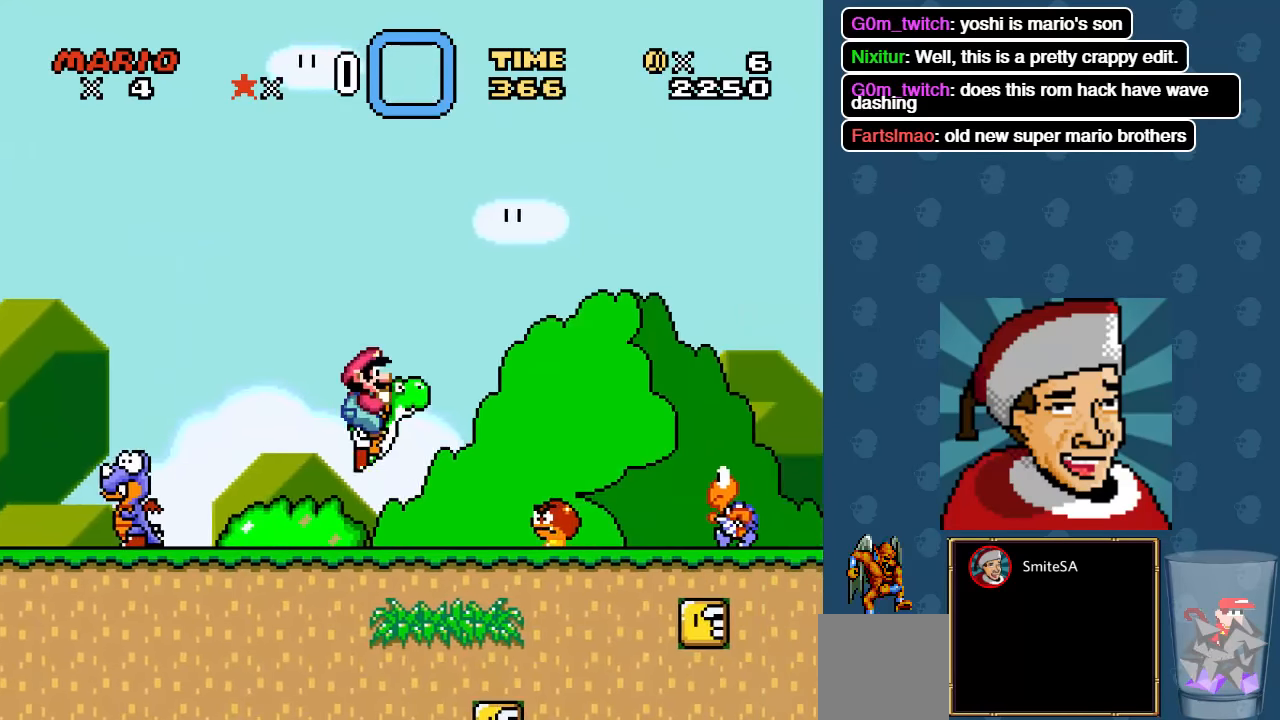
{"buttons": ["A", "X", "DPAD_RIGHT"], "left_stick": "center", "right_stick": "center", "events": [[316, "A", "up"], [483, "A", "down"]]}
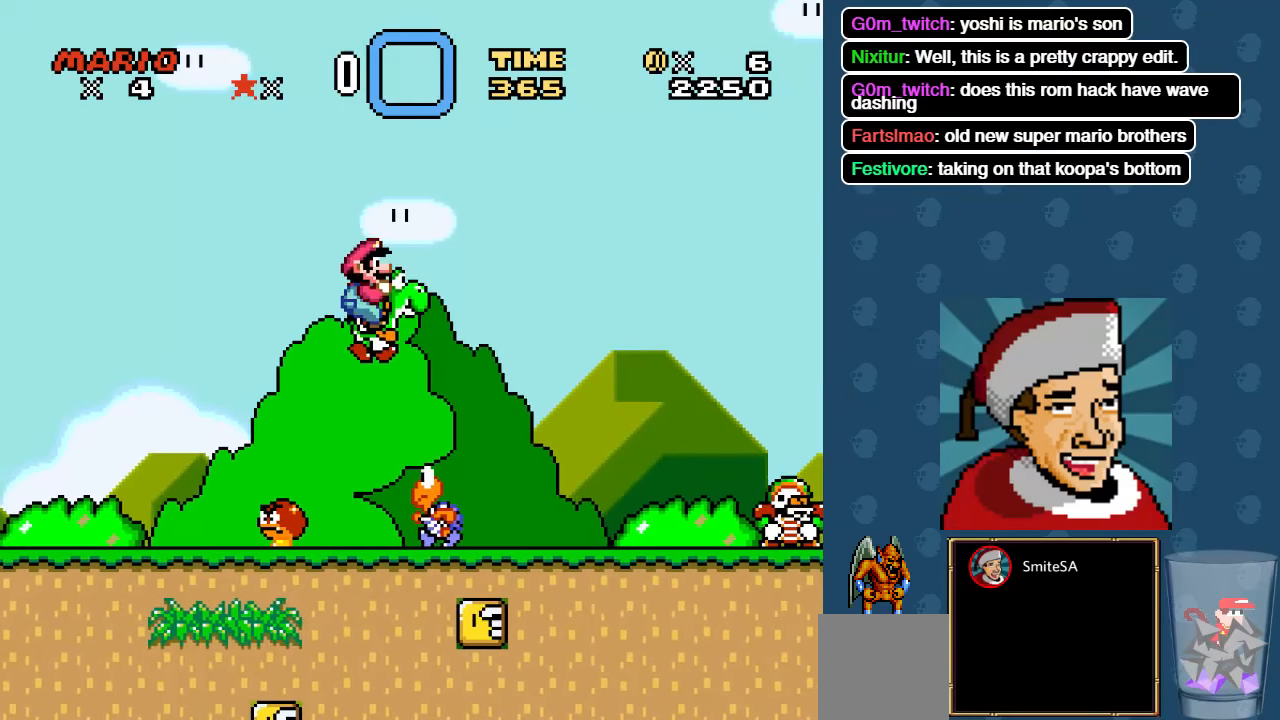
{"buttons": ["X", "DPAD_UP", "DPAD_LEFT"], "left_stick": "center", "right_stick": "center", "events": [[416, "A", "up"], [416, "DPAD_RIGHT", "up"], [416, "DPAD_UP", "down"], [450, "DPAD_LEFT", "down"]]}
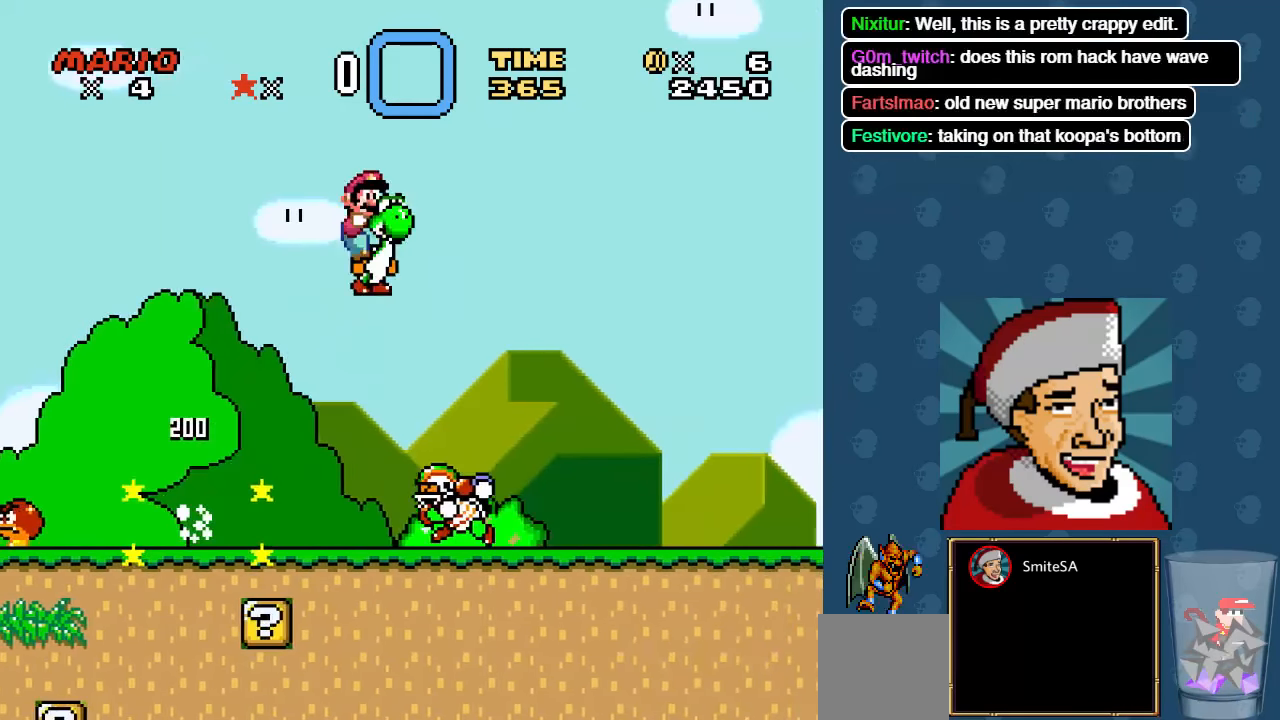
{"buttons": ["X", "DPAD_RIGHT"], "left_stick": "center", "right_stick": "center", "events": [[50, "A", "down"], [83, "DPAD_LEFT", "up"], [83, "DPAD_RIGHT", "down"], [83, "DPAD_UP", "up"], [150, "A", "up"]]}
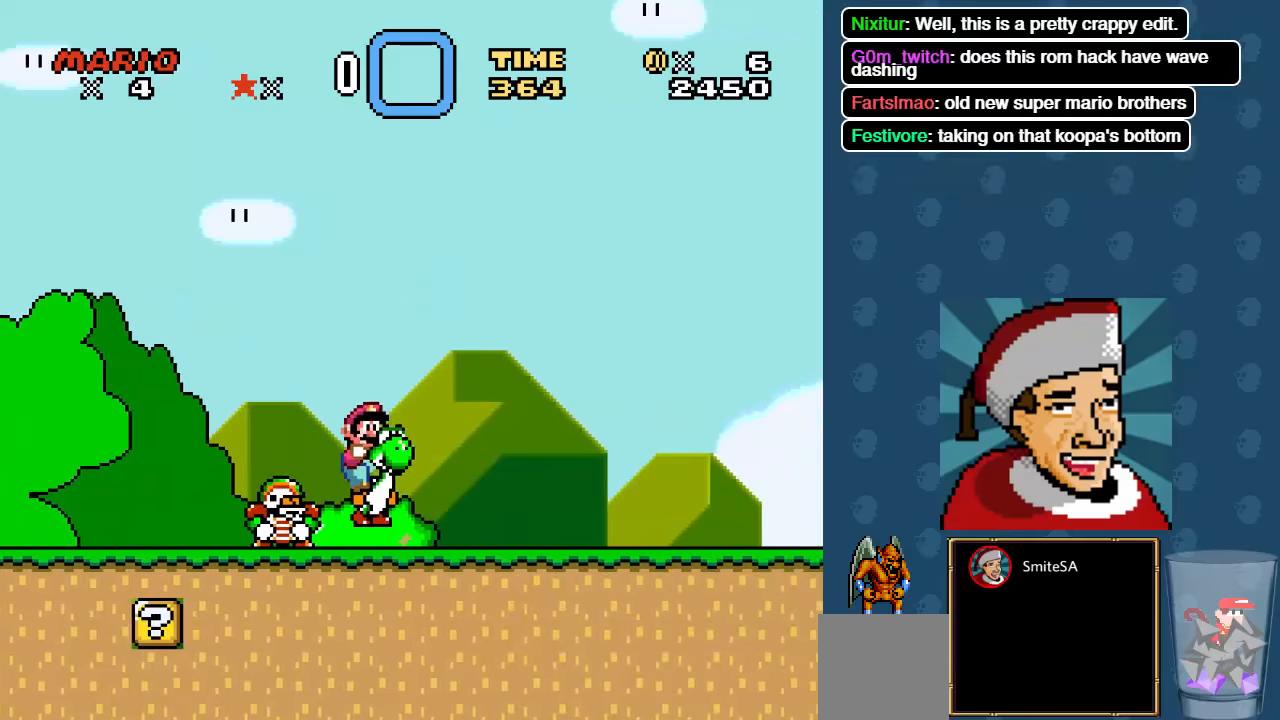
{"buttons": ["X", "DPAD_RIGHT"], "left_stick": "center", "right_stick": "center", "events": []}
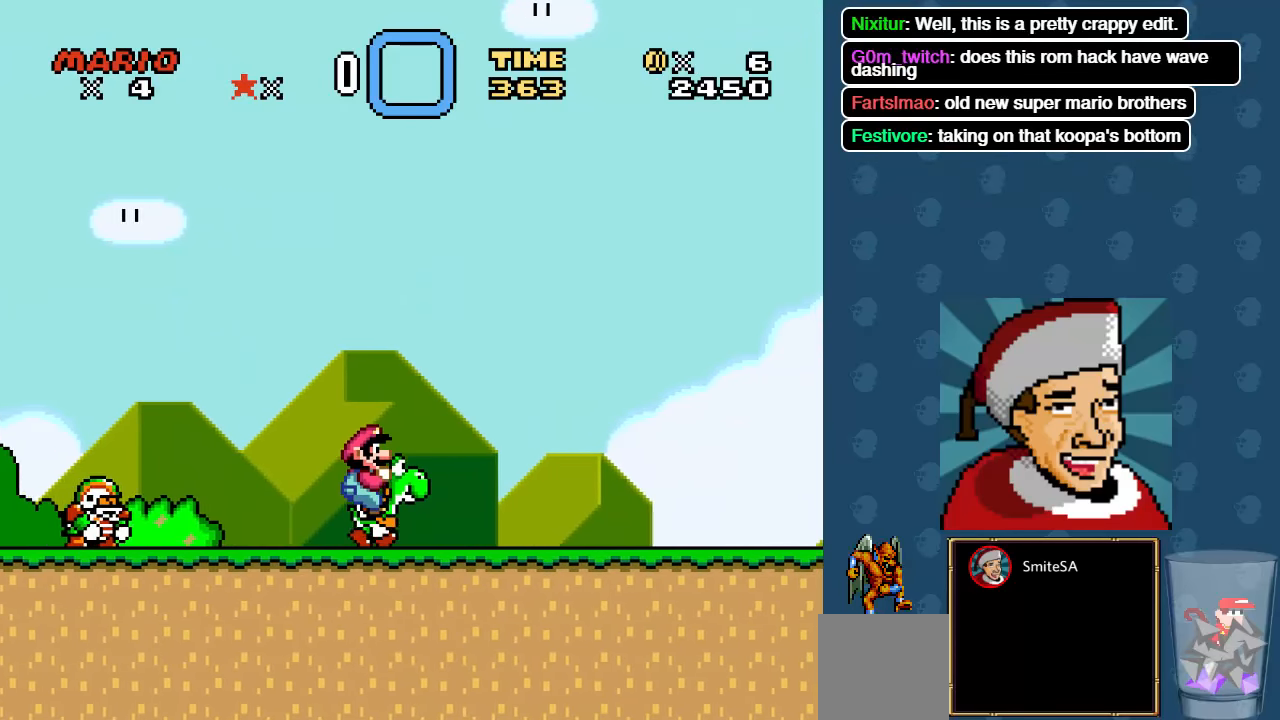
{"buttons": ["X", "DPAD_RIGHT"], "left_stick": "center", "right_stick": "center", "events": []}
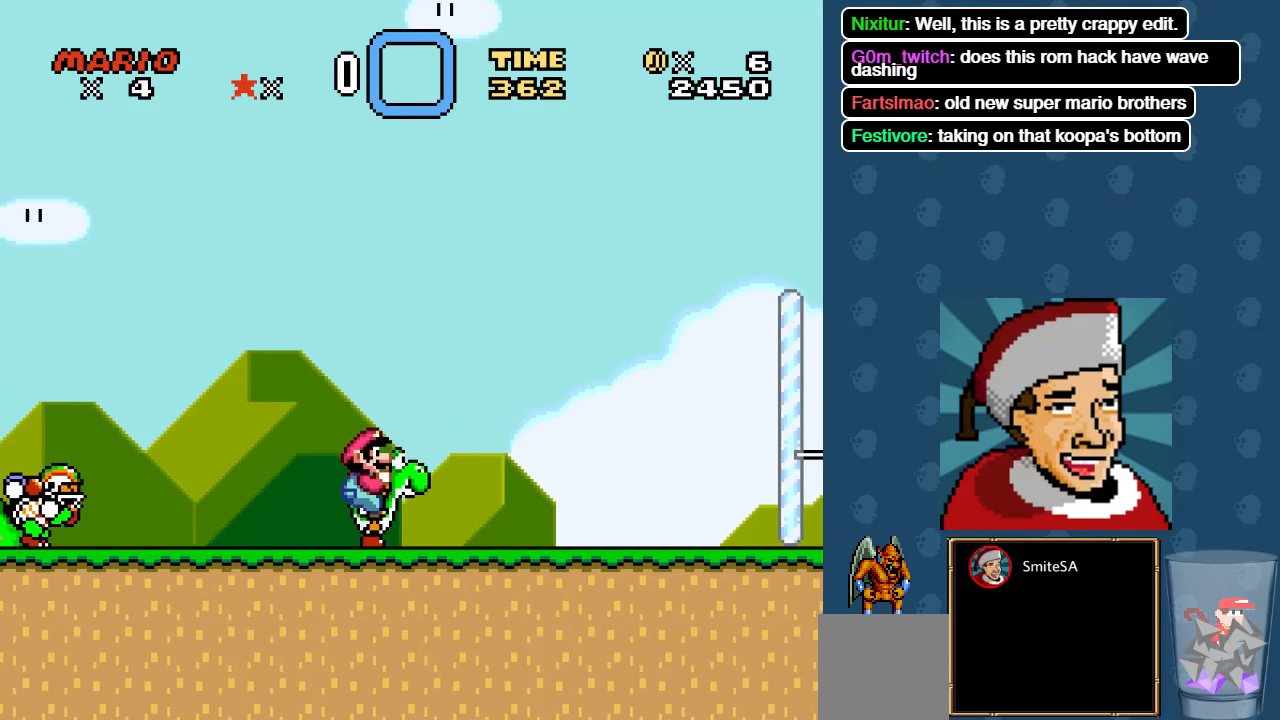
{"buttons": ["X", "DPAD_RIGHT"], "left_stick": "center", "right_stick": "center", "events": []}
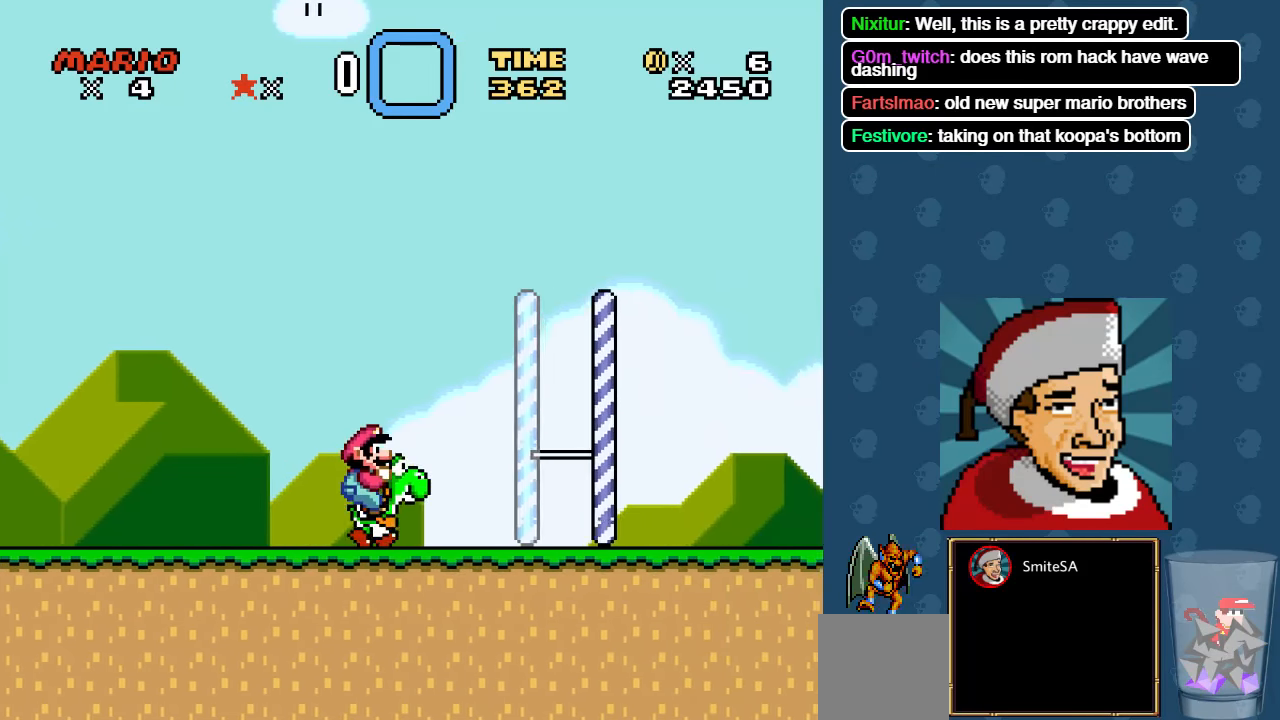
{"buttons": ["X", "DPAD_RIGHT"], "left_stick": "center", "right_stick": "center", "events": []}
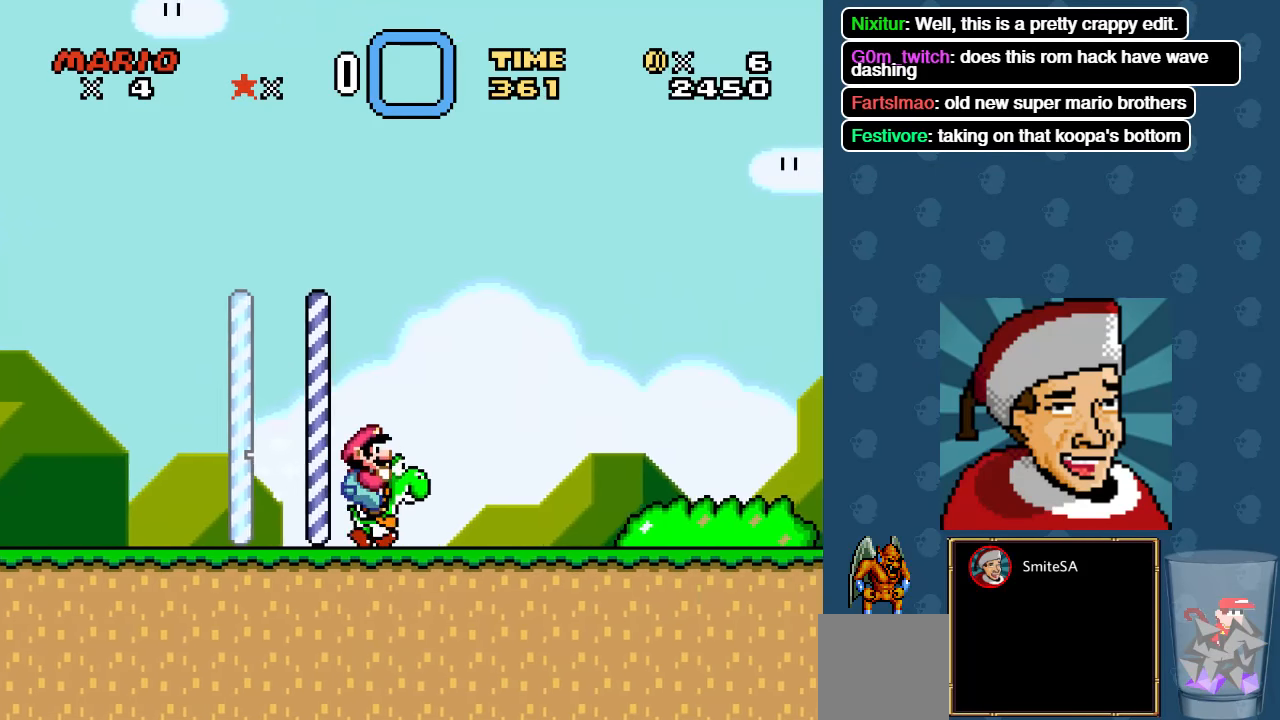
{"buttons": ["X", "DPAD_RIGHT"], "left_stick": "center", "right_stick": "center", "events": []}
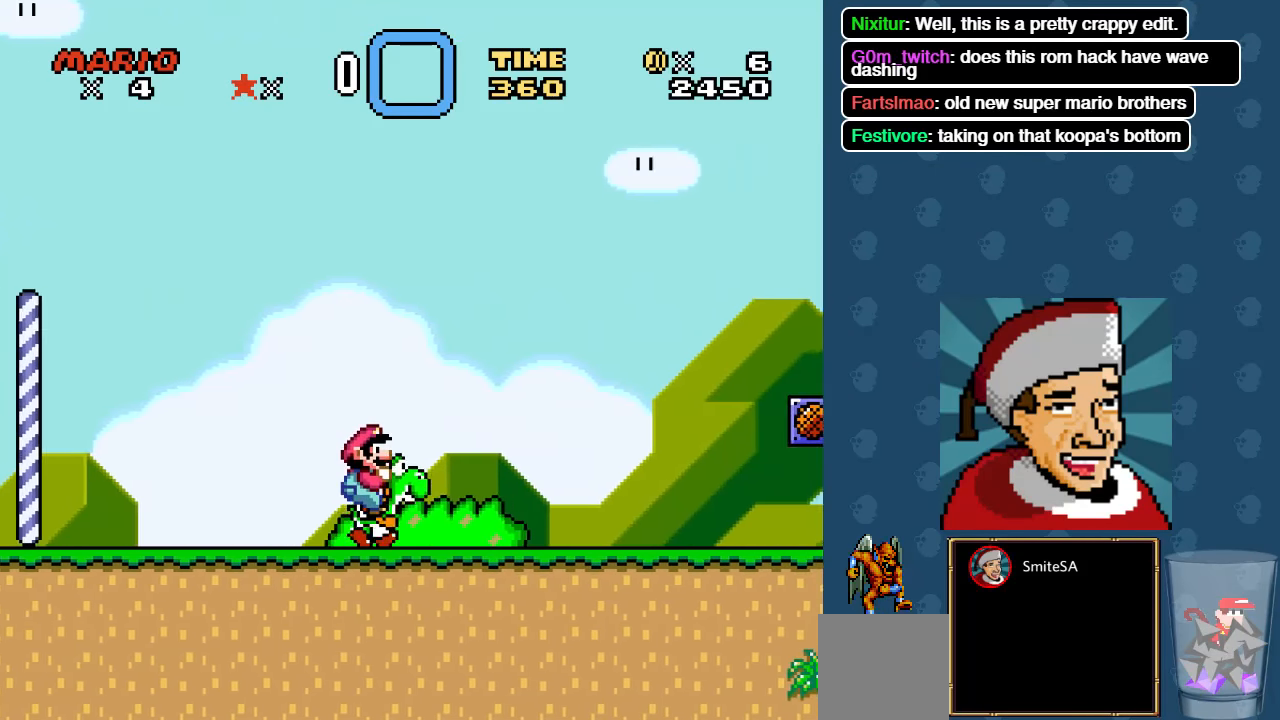
{"buttons": ["X", "DPAD_RIGHT"], "left_stick": "center", "right_stick": "center", "events": []}
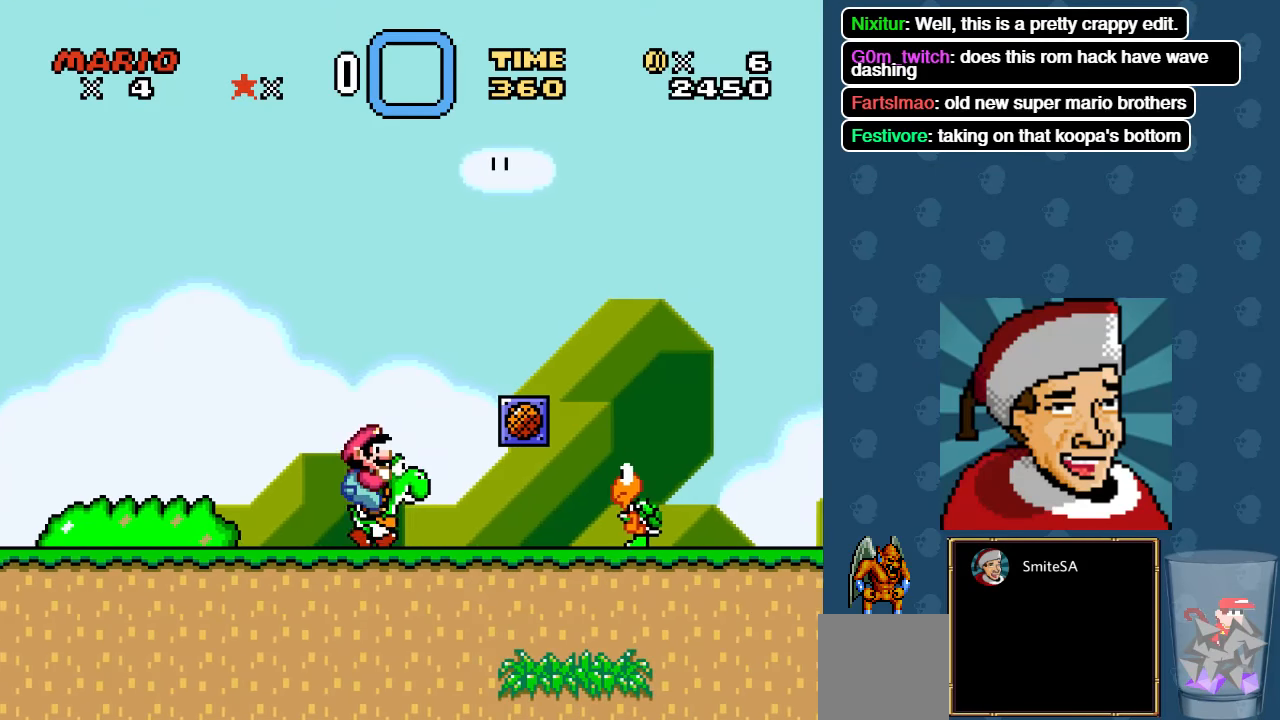
{"buttons": ["A", "X", "DPAD_RIGHT"], "left_stick": "center", "right_stick": "center", "events": [[183, "A", "down"]]}
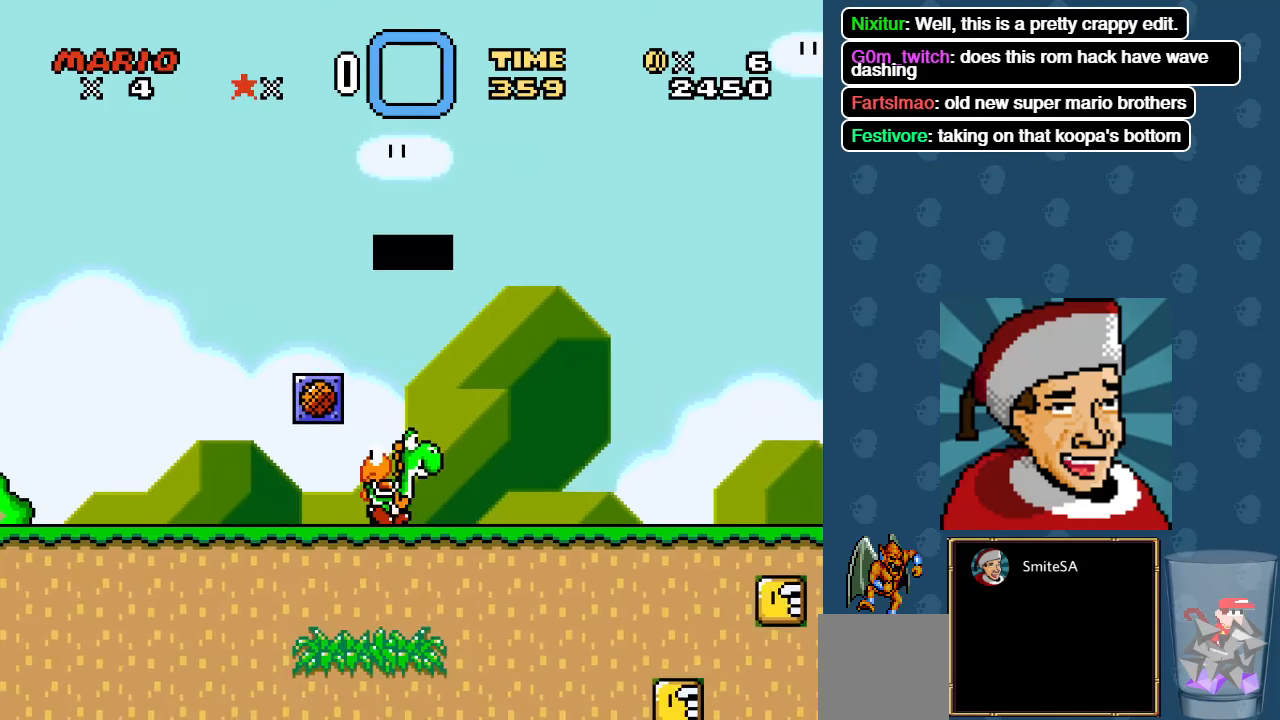
{"buttons": ["X"], "left_stick": "center", "right_stick": "center", "events": [[50, "A", "up"], [500, "DPAD_RIGHT", "up"]]}
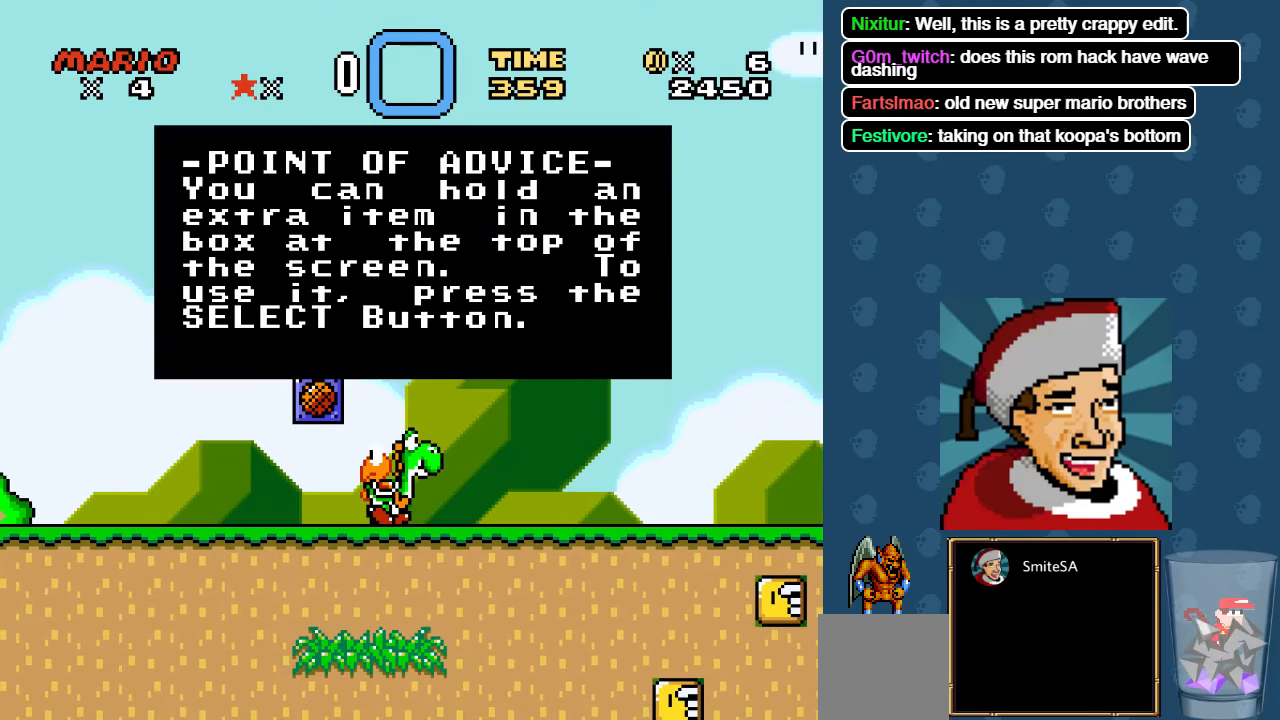
{"buttons": [], "left_stick": "center", "right_stick": "center", "events": [[367, "X", "up"]]}
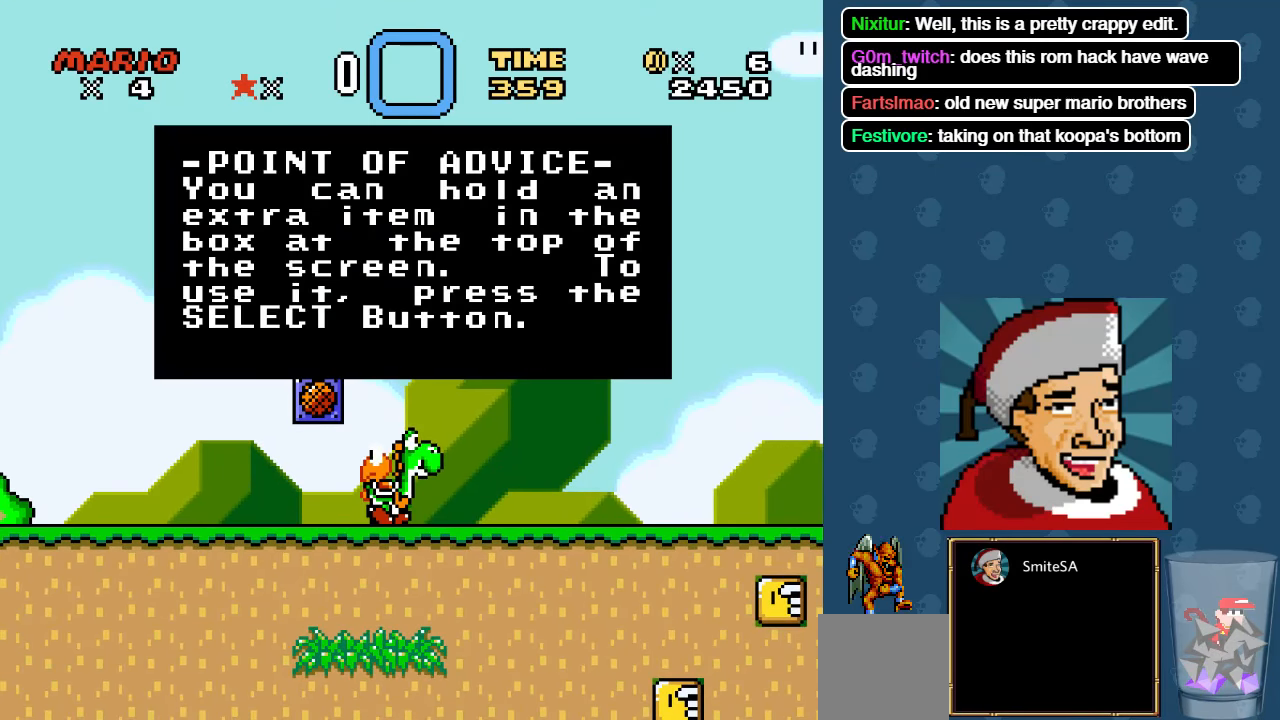
{"buttons": ["DPAD_RIGHT"], "left_stick": "center", "right_stick": "center", "events": [[33, "B", "down"], [167, "B", "up"], [200, "DPAD_RIGHT", "down"]]}
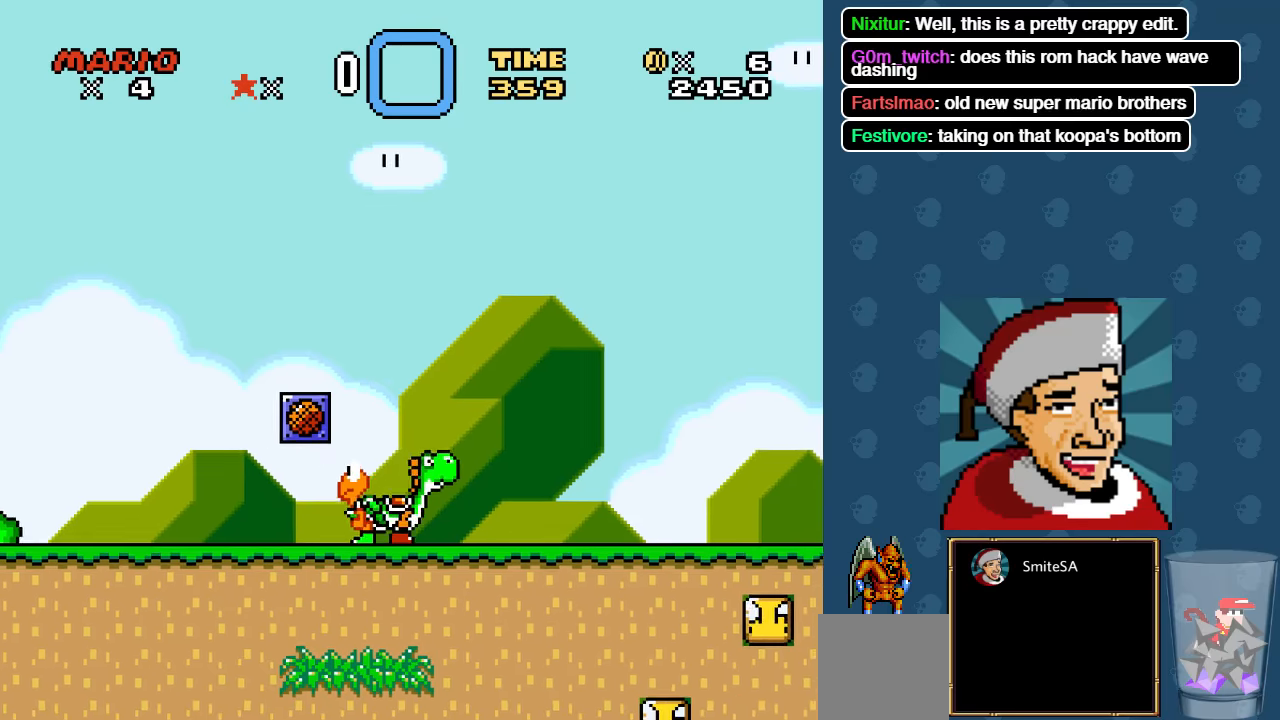
{"buttons": ["X", "DPAD_RIGHT"], "left_stick": "center", "right_stick": "center", "events": [[267, "X", "down"]]}
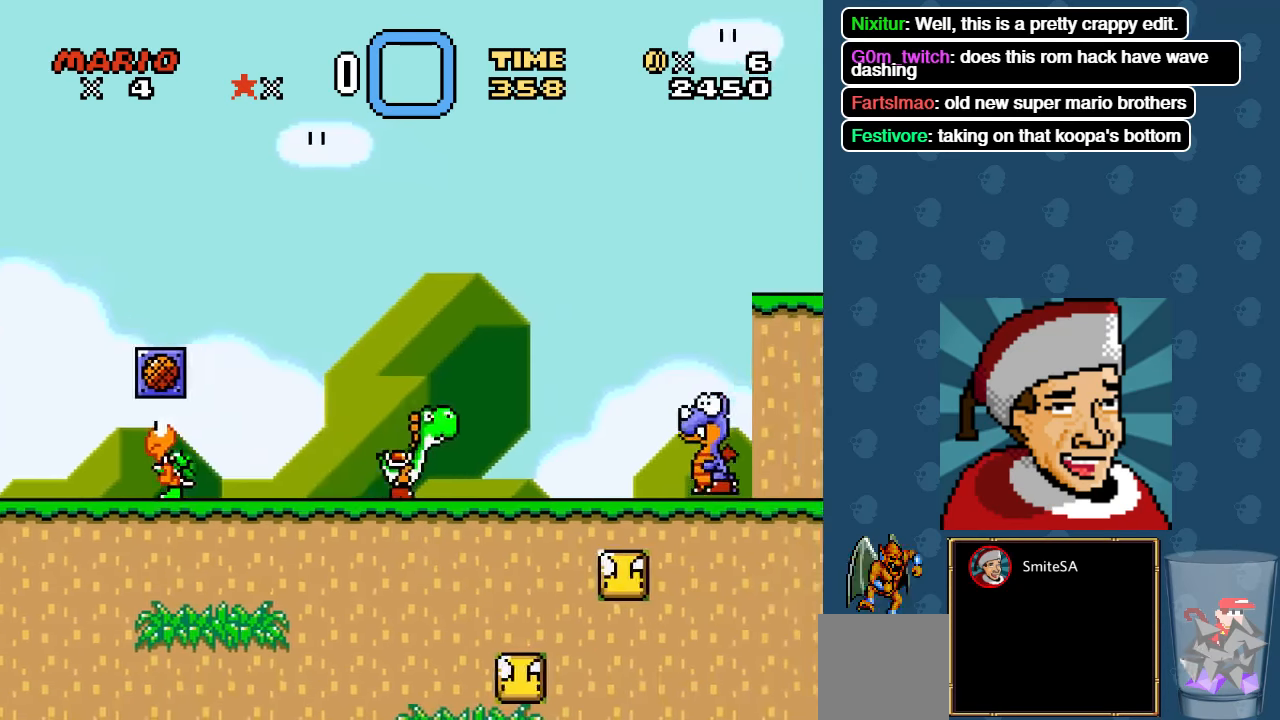
{"buttons": ["A", "X", "DPAD_LEFT"], "left_stick": "center", "right_stick": "center"}
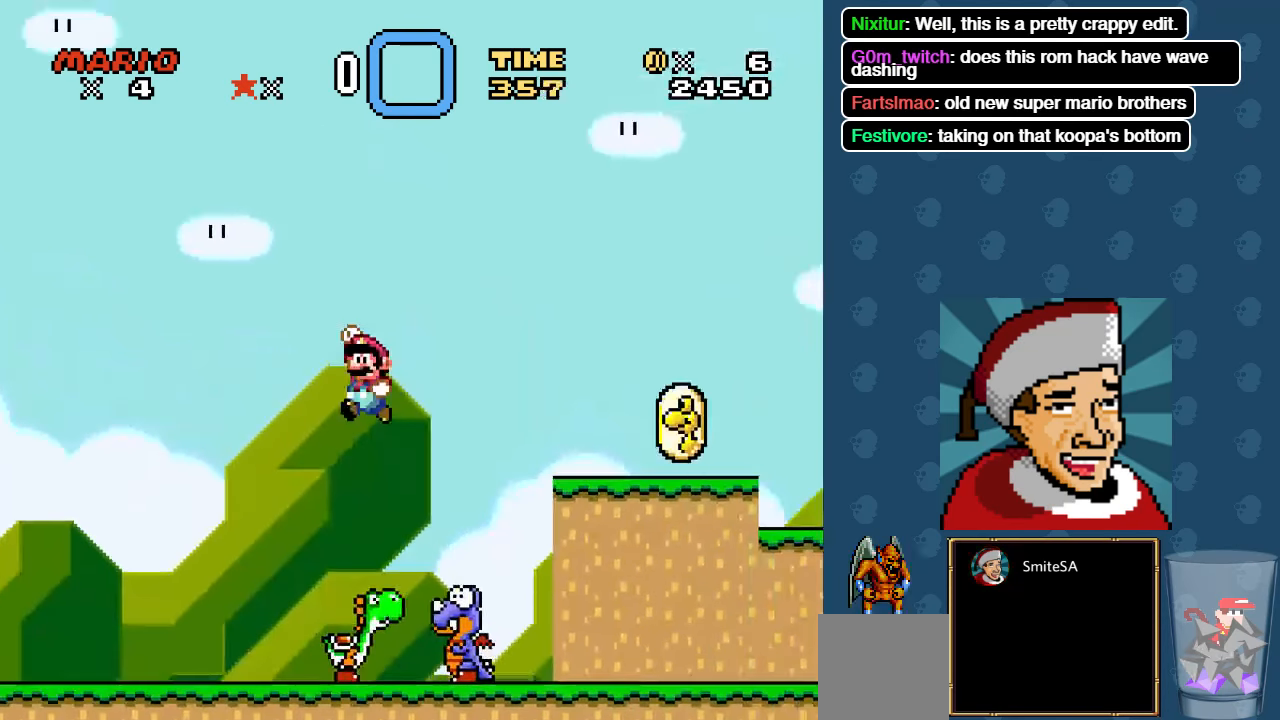
{"buttons": ["X"], "left_stick": "center", "right_stick": "center", "events": [[17, "DPAD_LEFT", "up"], [50, "DPAD_RIGHT", "down"], [450, "A", "up"], [484, "DPAD_RIGHT", "up"]]}
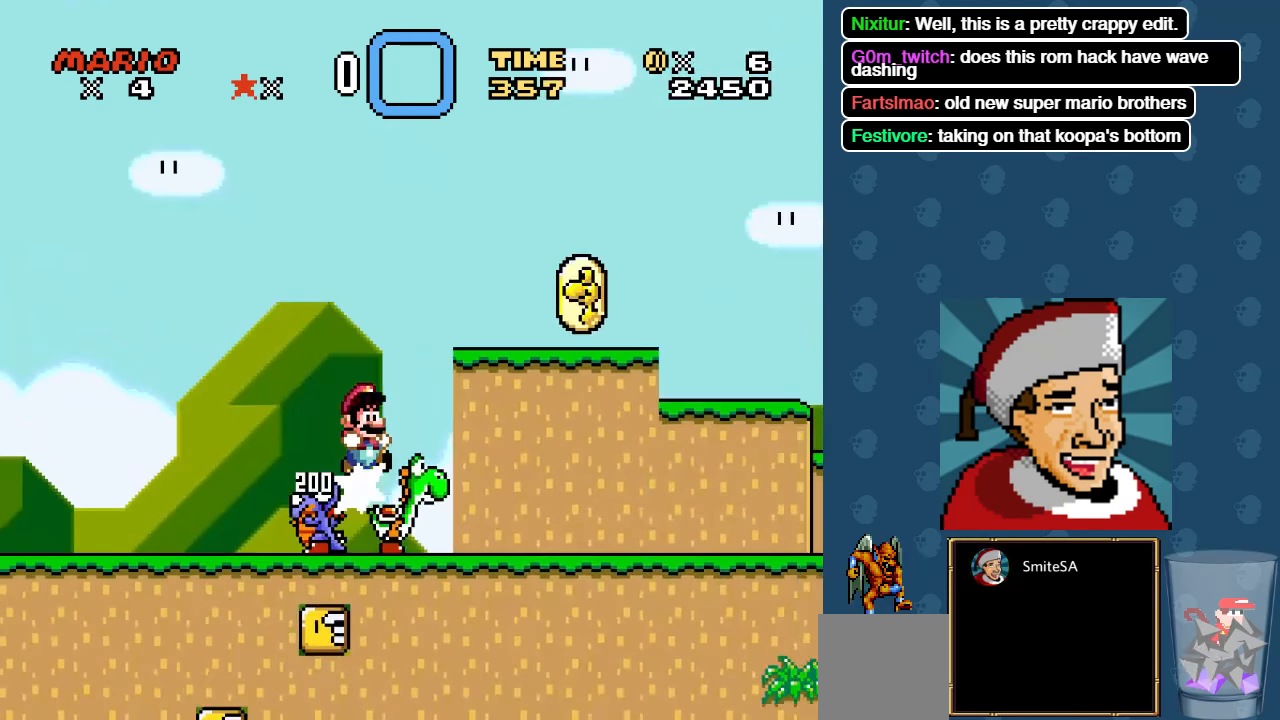
{"buttons": ["X"], "left_stick": "center", "right_stick": "center", "events": [[350, "DPAD_LEFT", "down"], [484, "DPAD_LEFT", "up"]]}
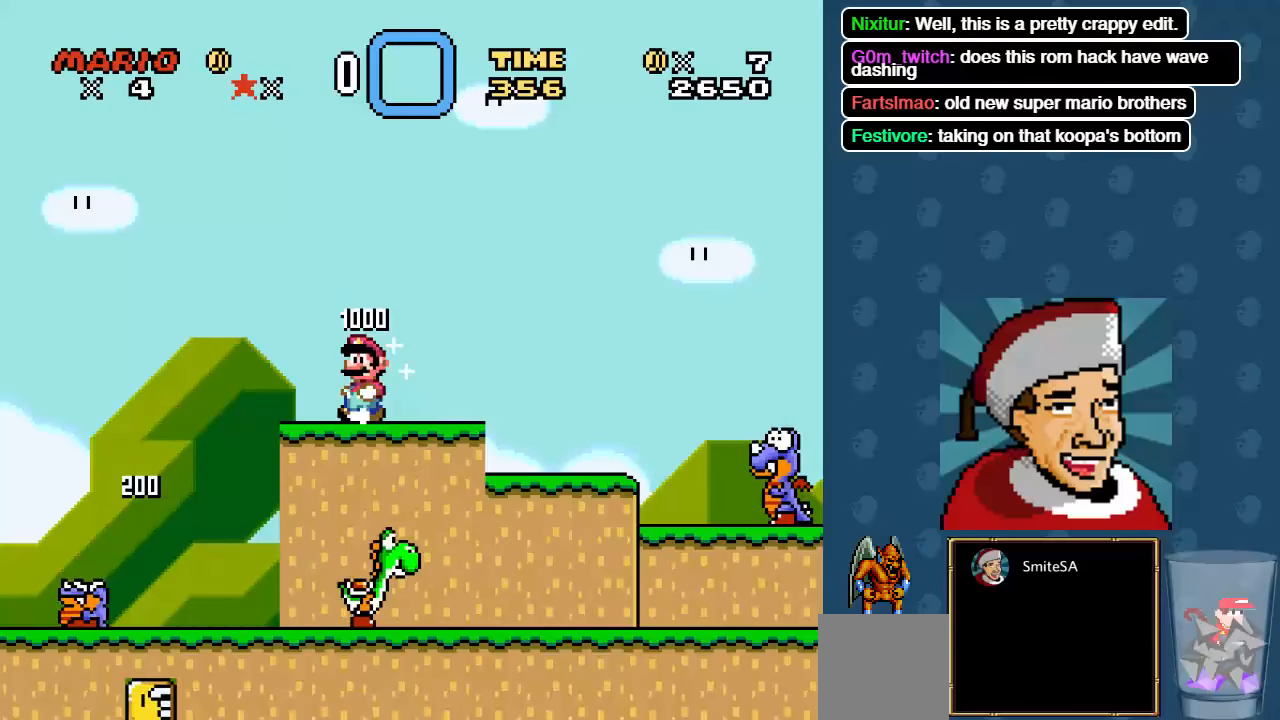
{"buttons": ["A", "X", "DPAD_RIGHT"], "left_stick": "center", "right_stick": "center", "events": [[17, "DPAD_RIGHT", "down"], [334, "A", "down"]]}
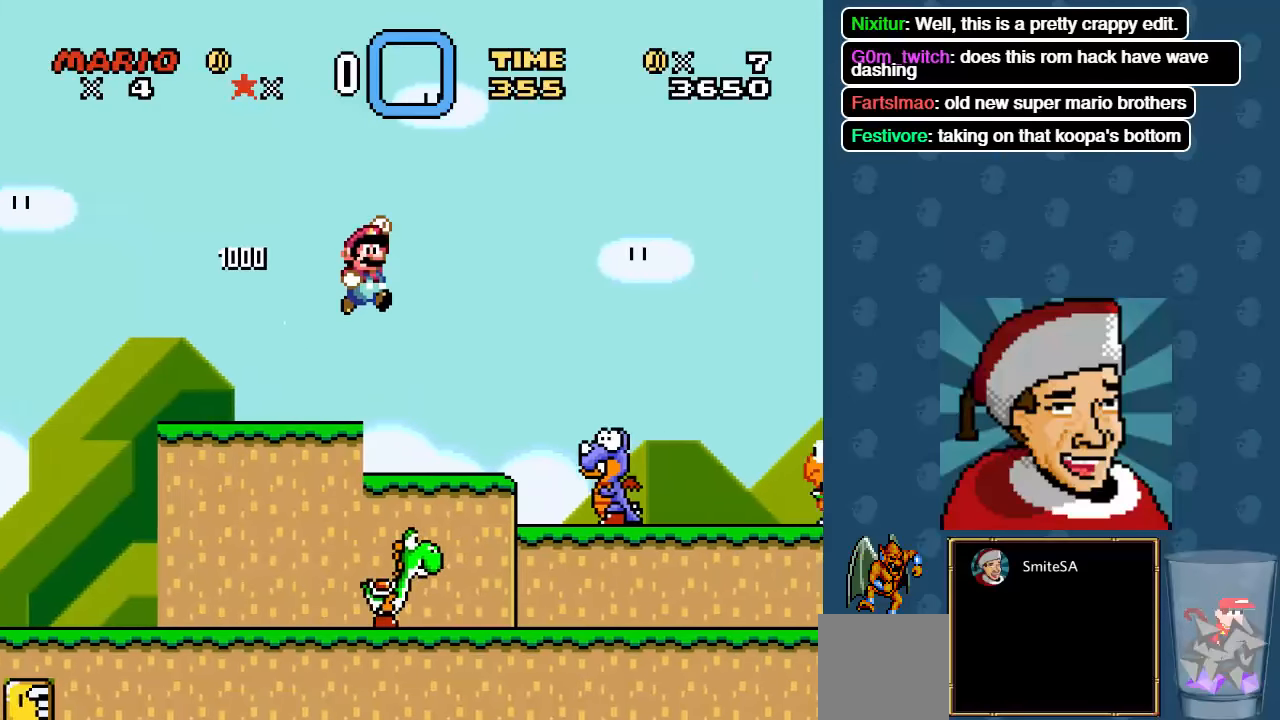
{"buttons": ["A", "X"], "left_stick": "center", "right_stick": "center", "events": [[134, "A", "up"], [200, "DPAD_RIGHT", "up"], [234, "DPAD_LEFT", "down"], [334, "DPAD_LEFT", "up"], [367, "DPAD_RIGHT", "down"], [434, "A", "down"], [467, "DPAD_RIGHT", "up"]]}
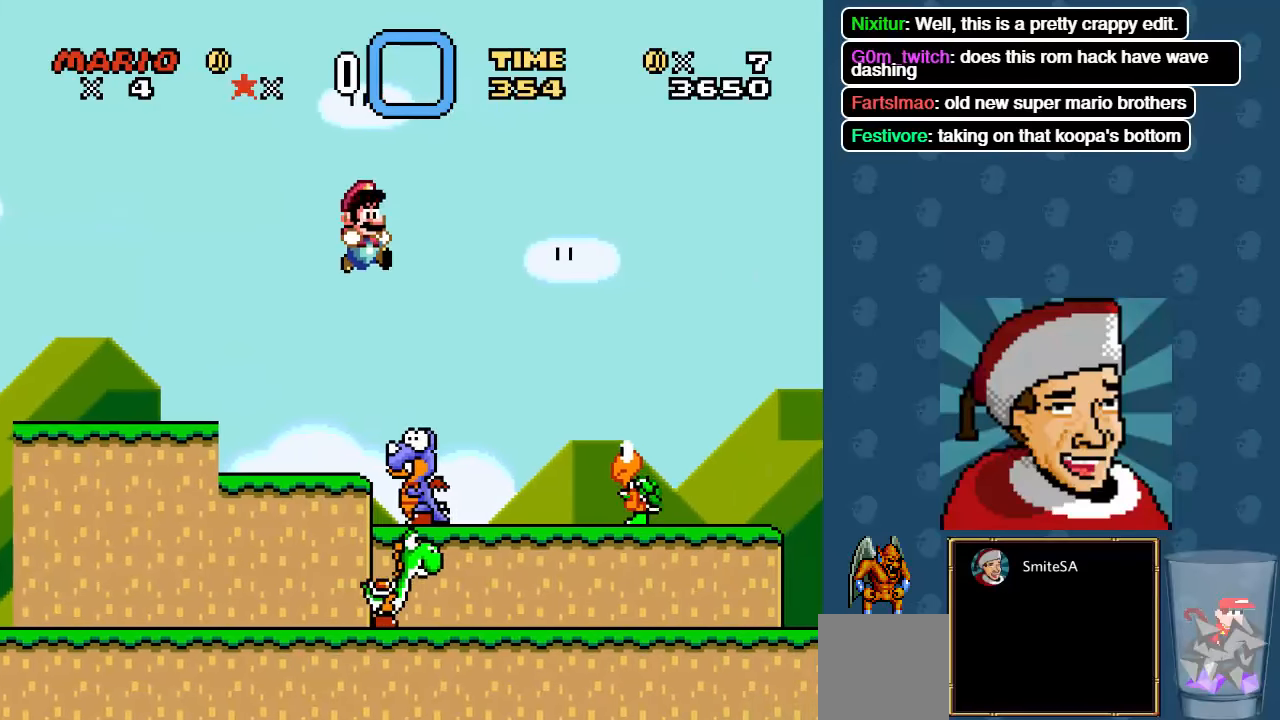
{"buttons": ["A", "X", "DPAD_RIGHT"], "left_stick": "center", "right_stick": "center", "events": [[100, "DPAD_RIGHT", "down"]]}
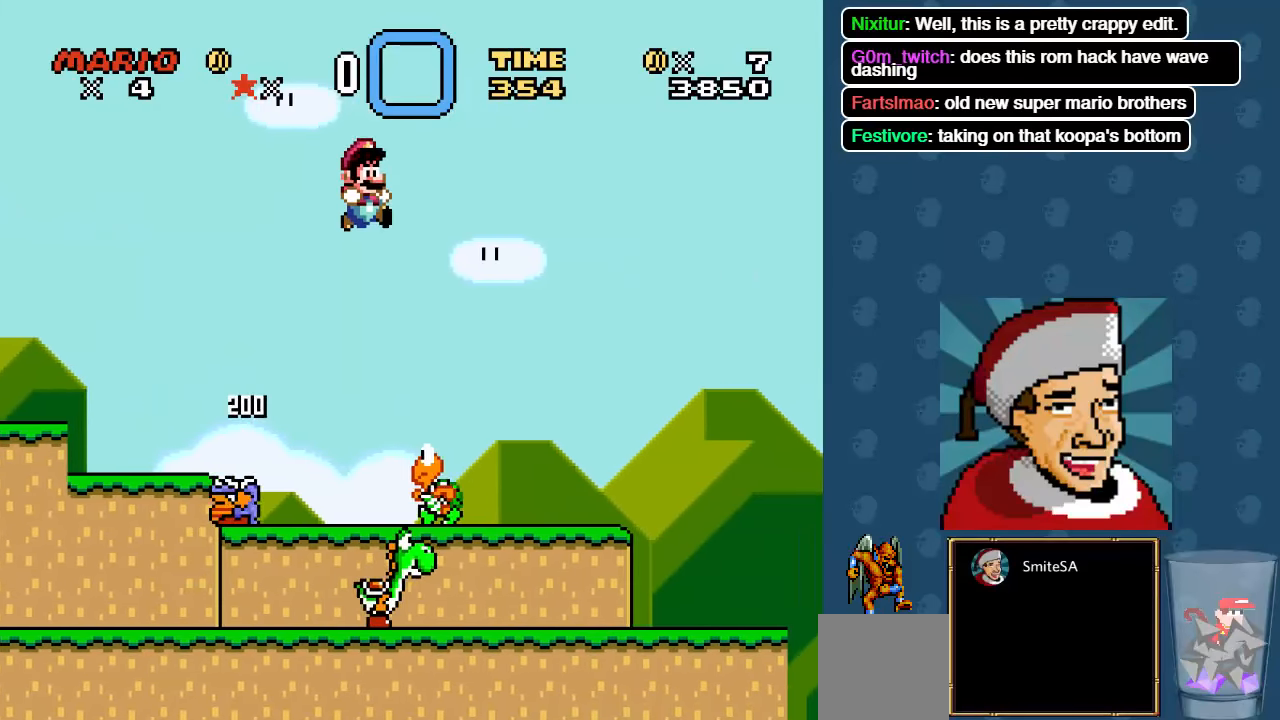
{"buttons": ["A", "X"], "left_stick": "center", "right_stick": "center", "events": [[34, "DPAD_RIGHT", "up"]]}
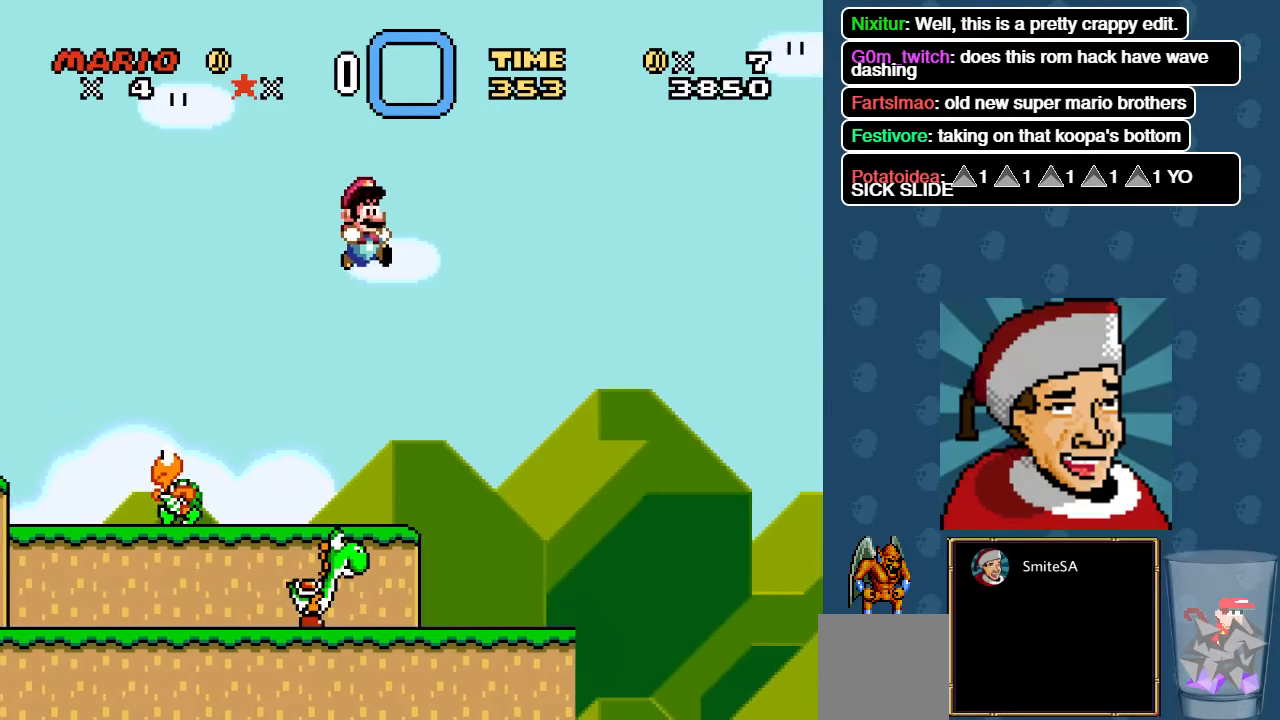
{"buttons": ["X", "DPAD_RIGHT"], "left_stick": "center", "right_stick": "center", "events": [[184, "A", "up"], [184, "DPAD_LEFT", "down"], [417, "DPAD_LEFT", "up"], [484, "DPAD_RIGHT", "down"]]}